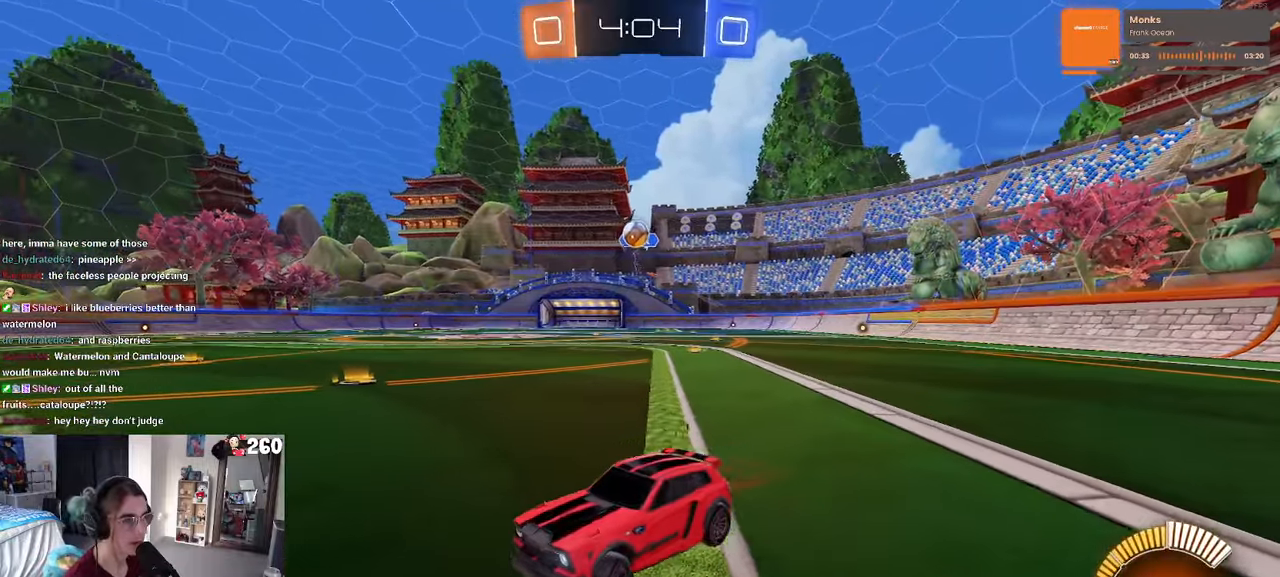
Gameplay with a controller (PlayStation layout); each line is a JSON object with the inputs held at the frame after it. "events" lists button and stick changes between this image and that frame as [ms after this image, input, new state], when the widget could be followed in between. Not read: R2.
{"buttons": [], "left_stick": "right", "right_stick": "center", "events": [[233, "left_stick", "center"], [333, "left_stick", "right"]]}
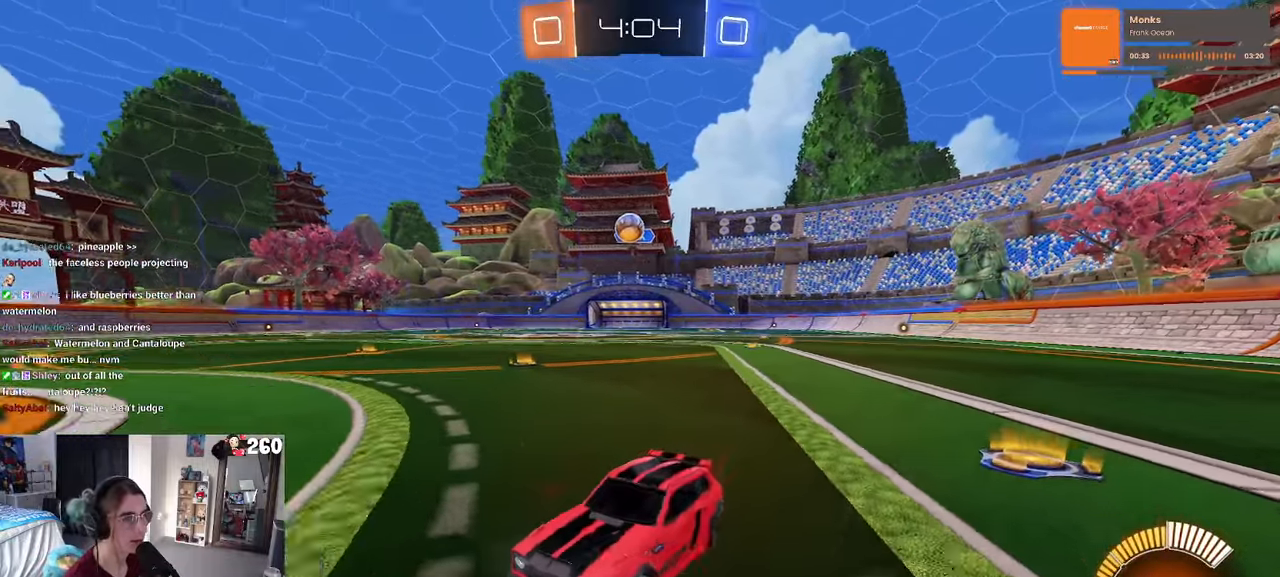
{"buttons": [], "left_stick": "right", "right_stick": "center", "events": []}
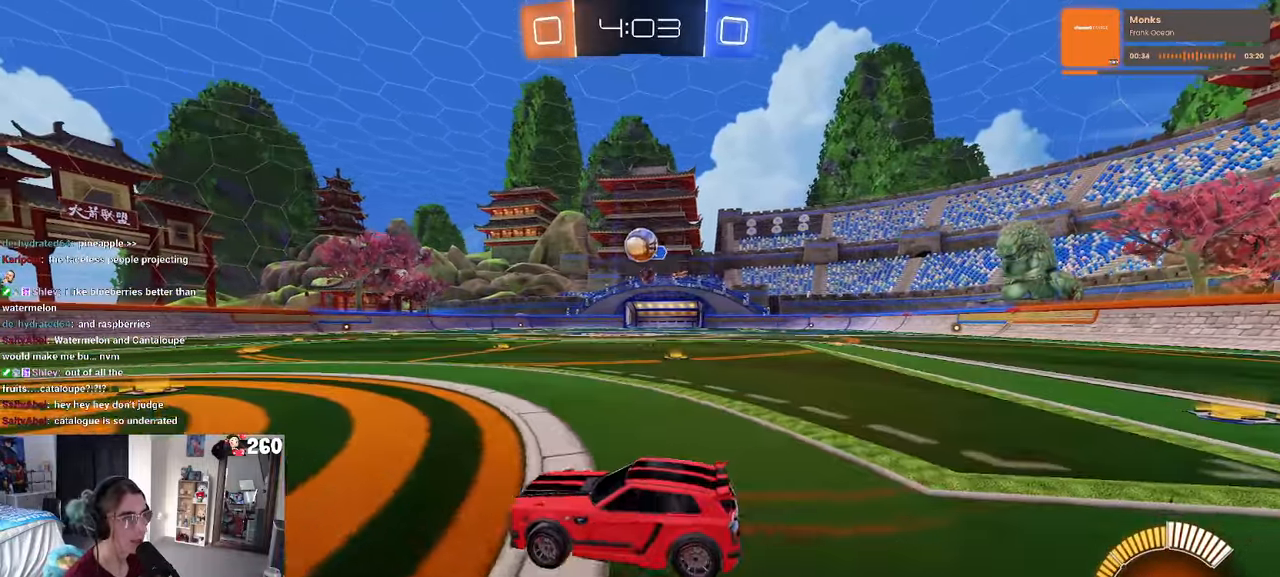
{"buttons": ["R1"], "left_stick": "down-right", "right_stick": "center", "events": [[83, "R1", "down"], [400, "left_stick", "down-right"]]}
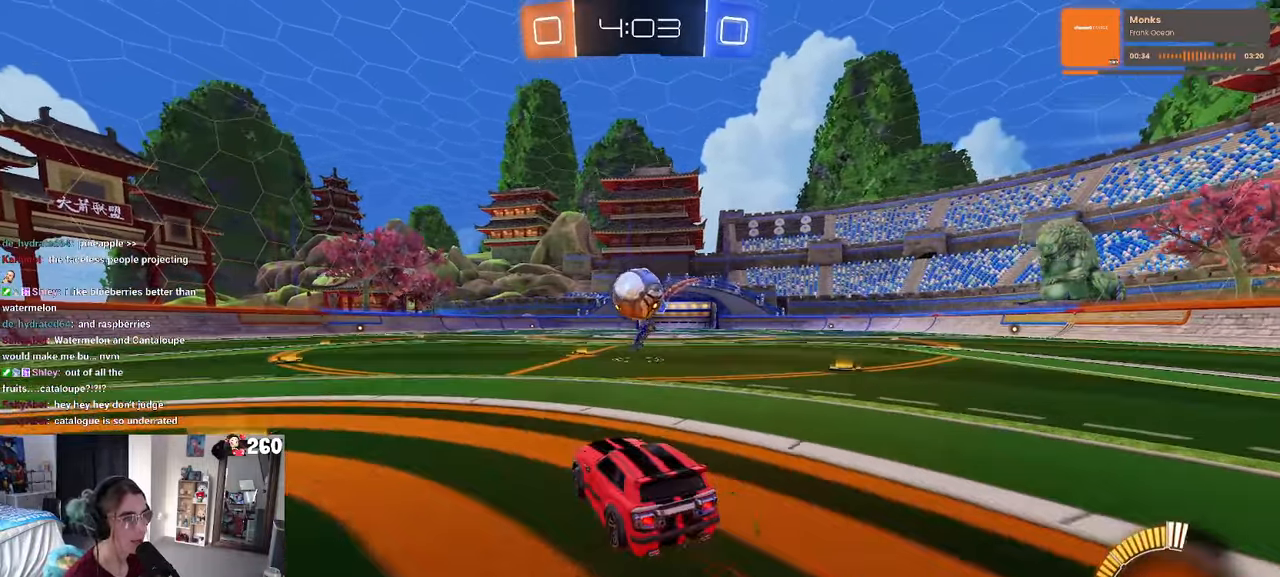
{"buttons": ["SQUARE", "R1"], "left_stick": "down-left", "right_stick": "center", "events": [[16, "CROSS", "down"], [33, "left_stick", "down"], [216, "CROSS", "up"], [266, "left_stick", "up-left"], [283, "CROSS", "down"], [366, "SQUARE", "down"], [416, "CROSS", "up"], [433, "left_stick", "down-left"]]}
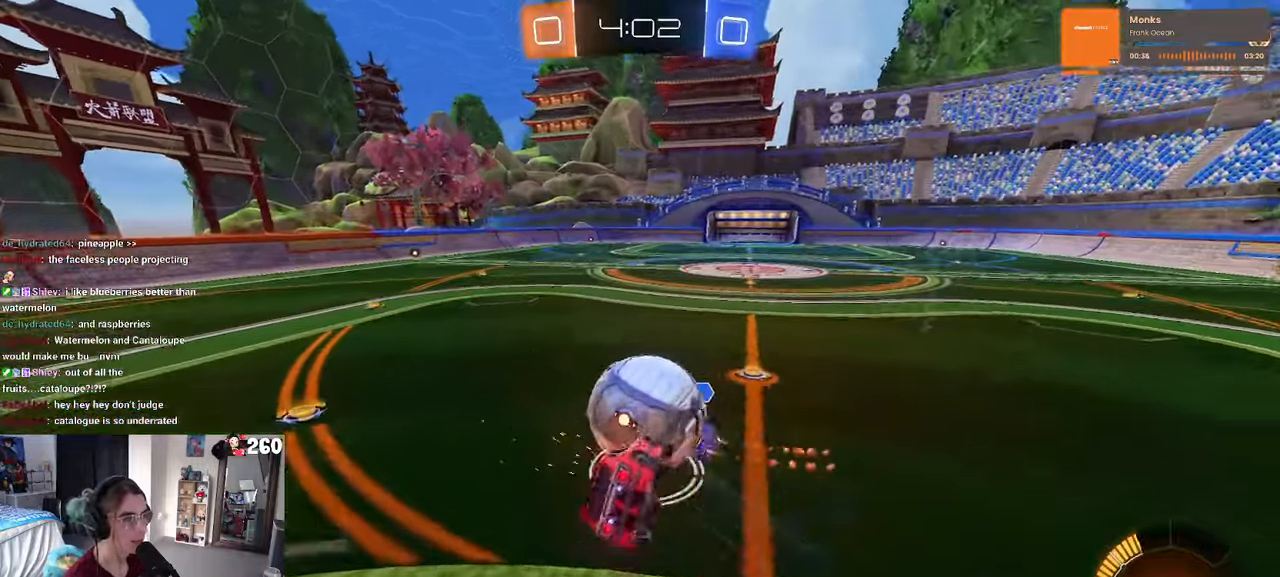
{"buttons": ["SQUARE"], "left_stick": "down-left", "right_stick": "center", "events": [[50, "left_stick", "down"], [316, "left_stick", "down-left"], [350, "R1", "up"]]}
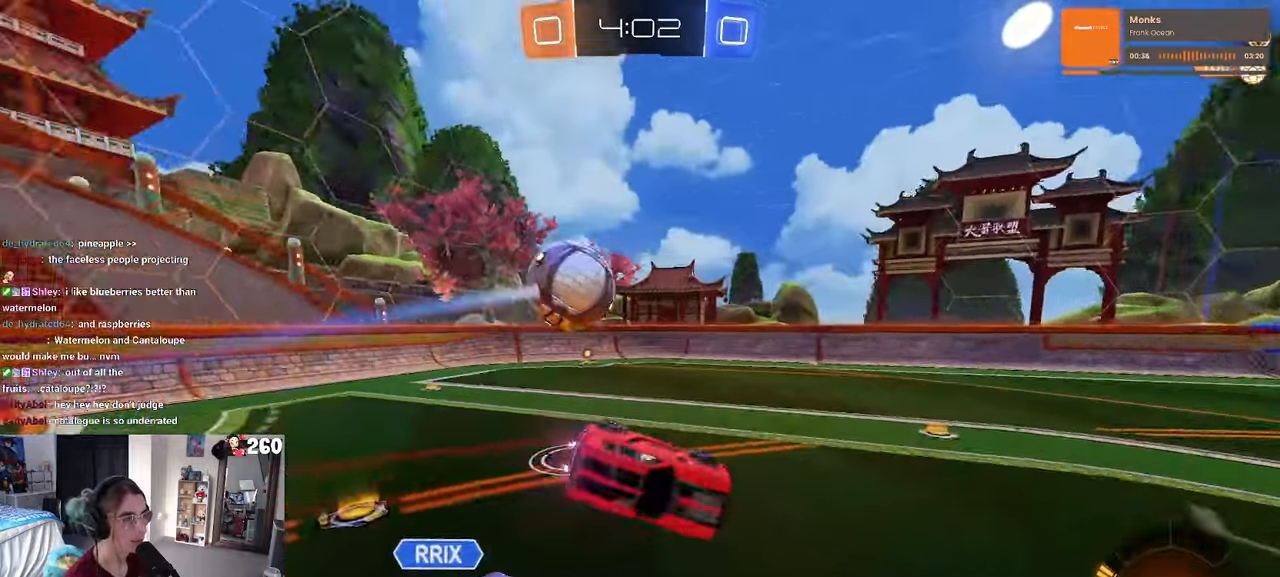
{"buttons": [], "left_stick": "left", "right_stick": "center", "events": [[150, "SQUARE", "up"], [183, "left_stick", "center"], [316, "left_stick", "left"]]}
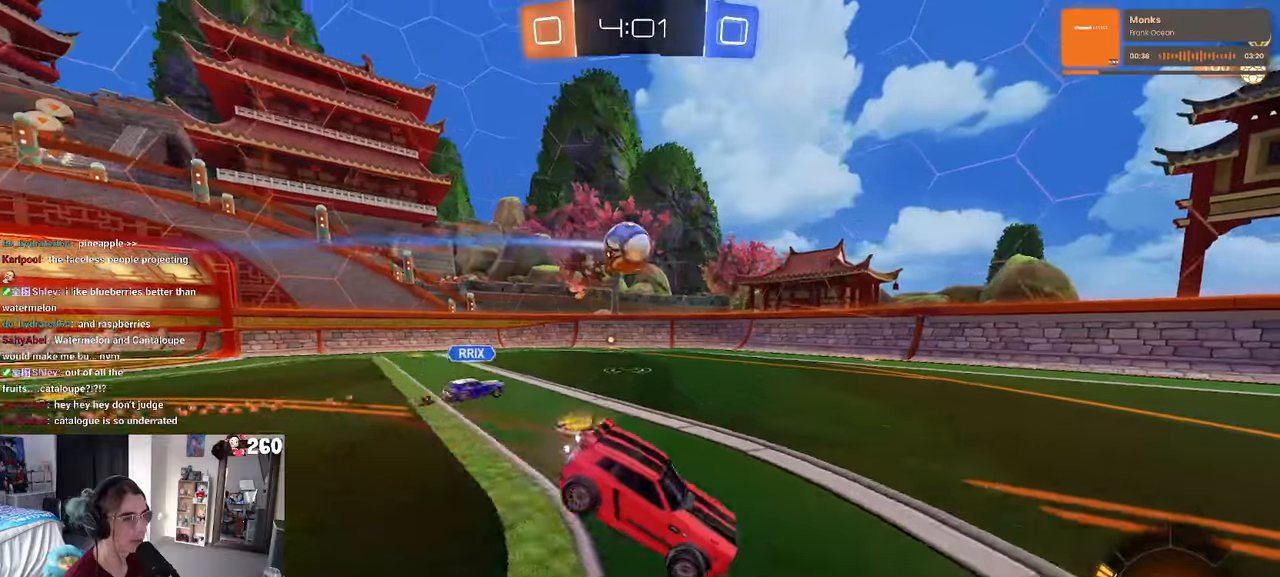
{"buttons": [], "left_stick": "left", "right_stick": "center", "events": []}
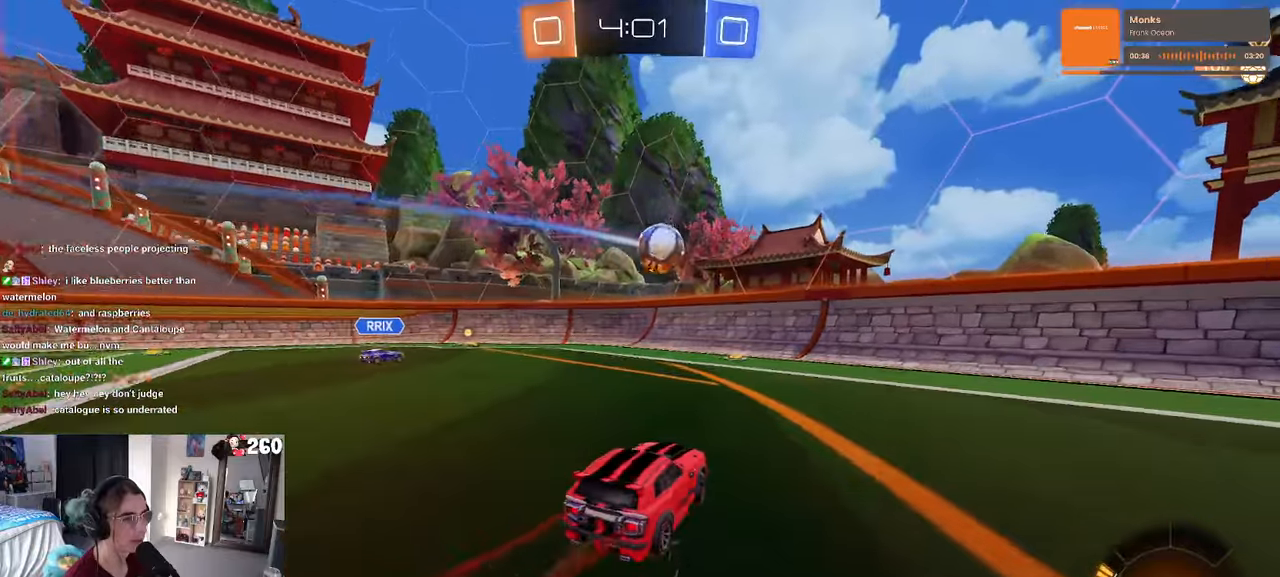
{"buttons": ["SQUARE"], "left_stick": "left", "right_stick": "center", "events": [[283, "left_stick", "center"], [417, "left_stick", "left"], [500, "SQUARE", "down"]]}
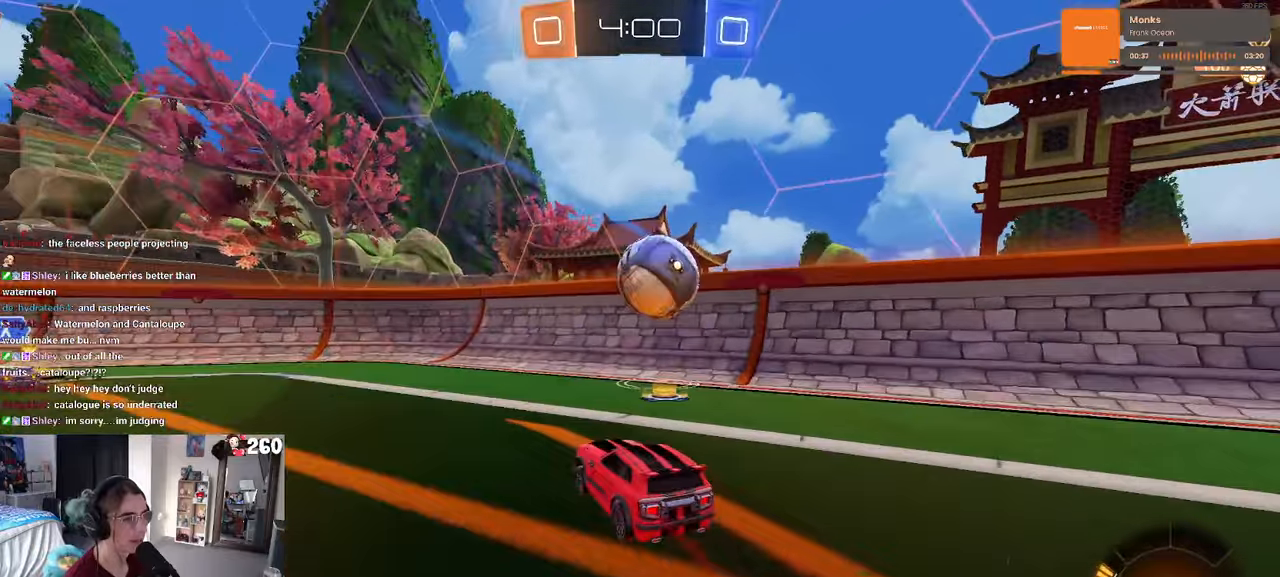
{"buttons": ["R1"], "left_stick": "left", "right_stick": "center", "events": [[150, "SQUARE", "up"], [500, "R1", "down"]]}
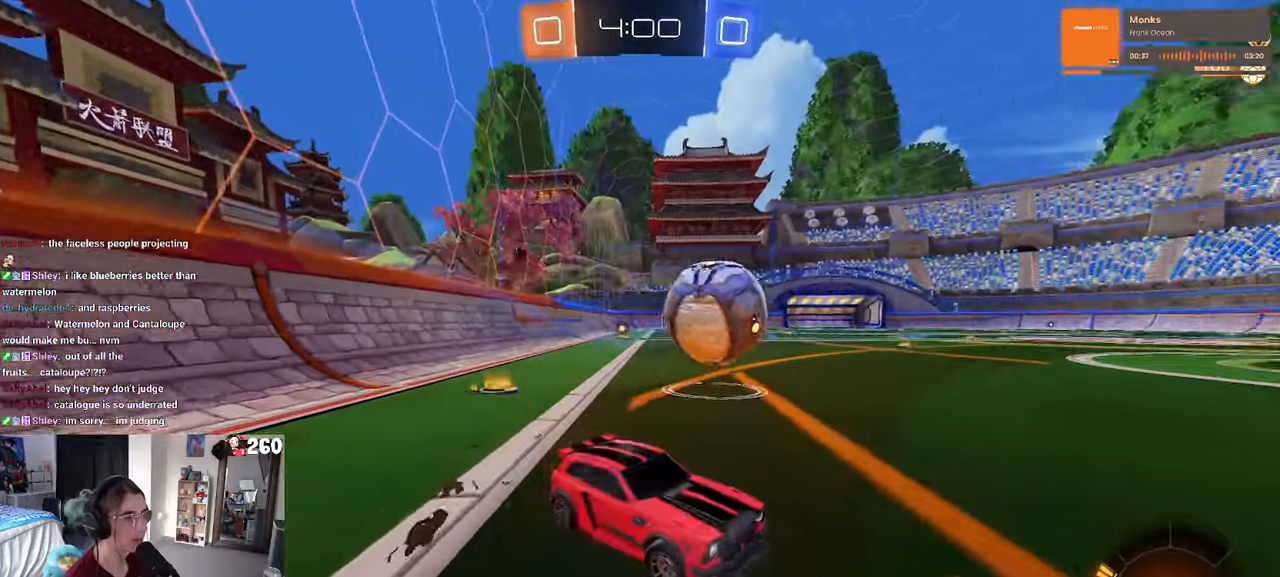
{"buttons": [], "left_stick": "left", "right_stick": "center", "events": [[383, "R1", "up"]]}
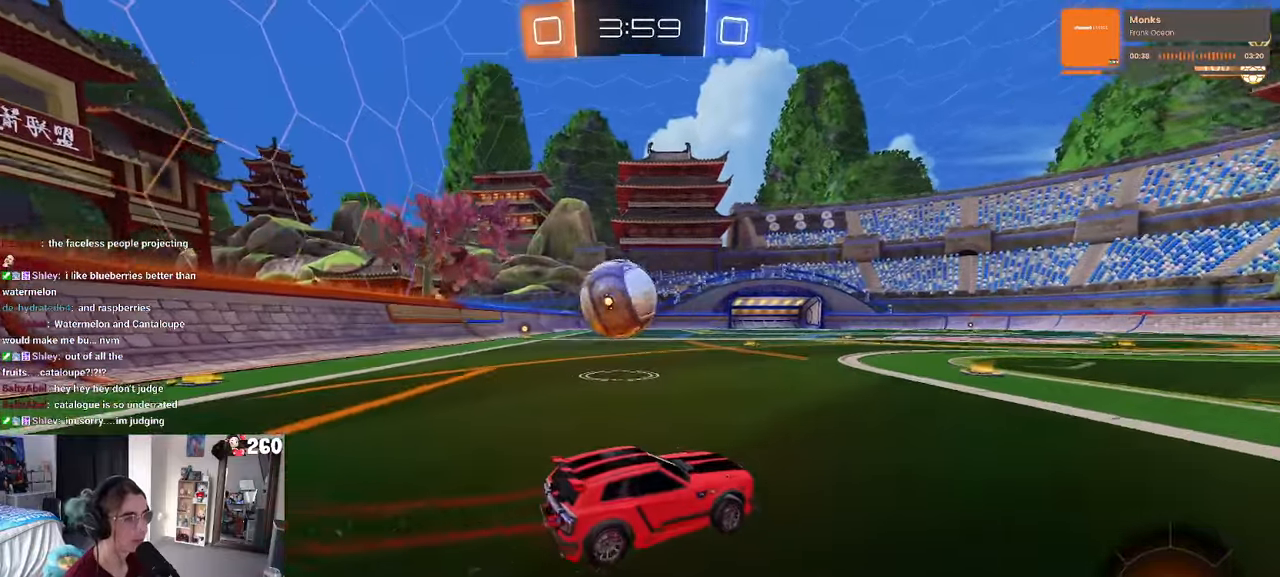
{"buttons": ["CROSS", "R1"], "left_stick": "up-left", "right_stick": "center", "events": [[67, "R1", "down"], [433, "CROSS", "down"], [483, "left_stick", "up-left"]]}
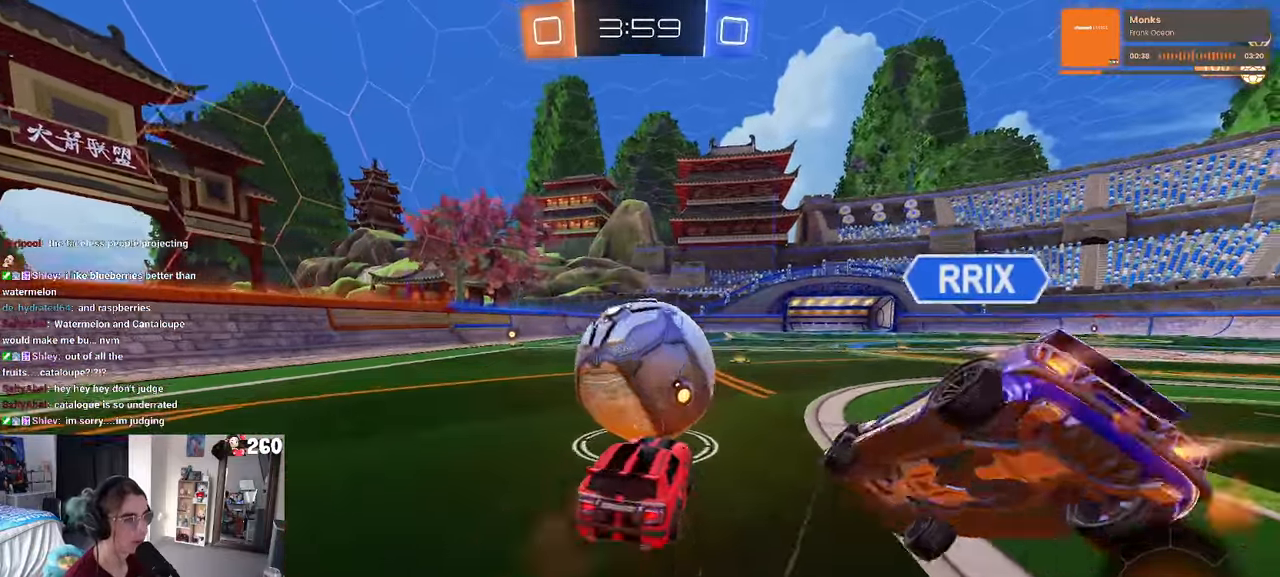
{"buttons": ["SQUARE"], "left_stick": "down-left", "right_stick": "center", "events": [[133, "left_stick", "down-left"], [183, "CROSS", "up"], [350, "SQUARE", "down"], [500, "R1", "up"]]}
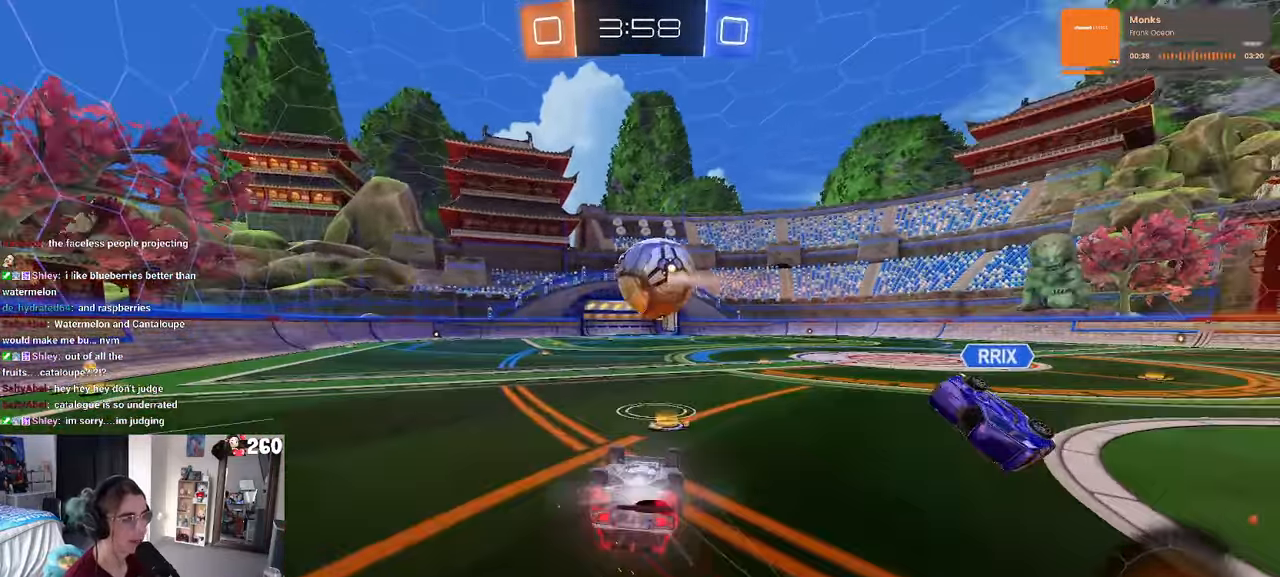
{"buttons": [], "left_stick": "right", "right_stick": "center", "events": [[267, "SQUARE", "up"], [267, "left_stick", "center"], [500, "left_stick", "right"]]}
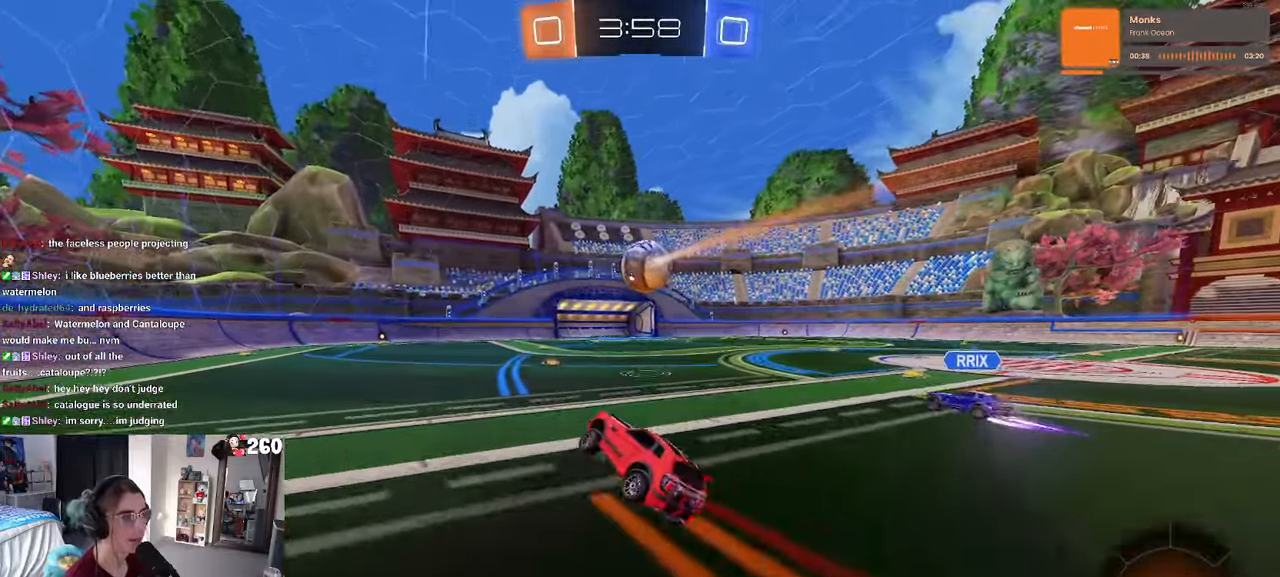
{"buttons": [], "left_stick": "center", "right_stick": "center", "events": [[217, "left_stick", "center"], [400, "left_stick", "right"], [483, "left_stick", "center"]]}
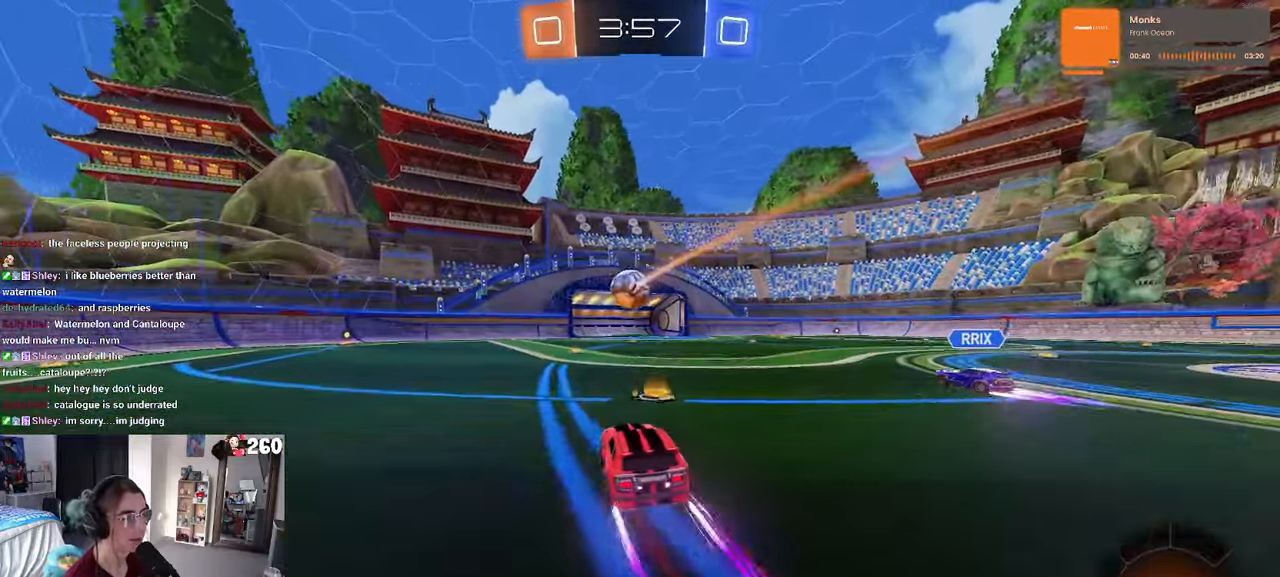
{"buttons": [], "left_stick": "right", "right_stick": "center", "events": [[33, "left_stick", "left"], [133, "R1", "down"], [133, "left_stick", "center"], [283, "R1", "up"], [400, "left_stick", "right"]]}
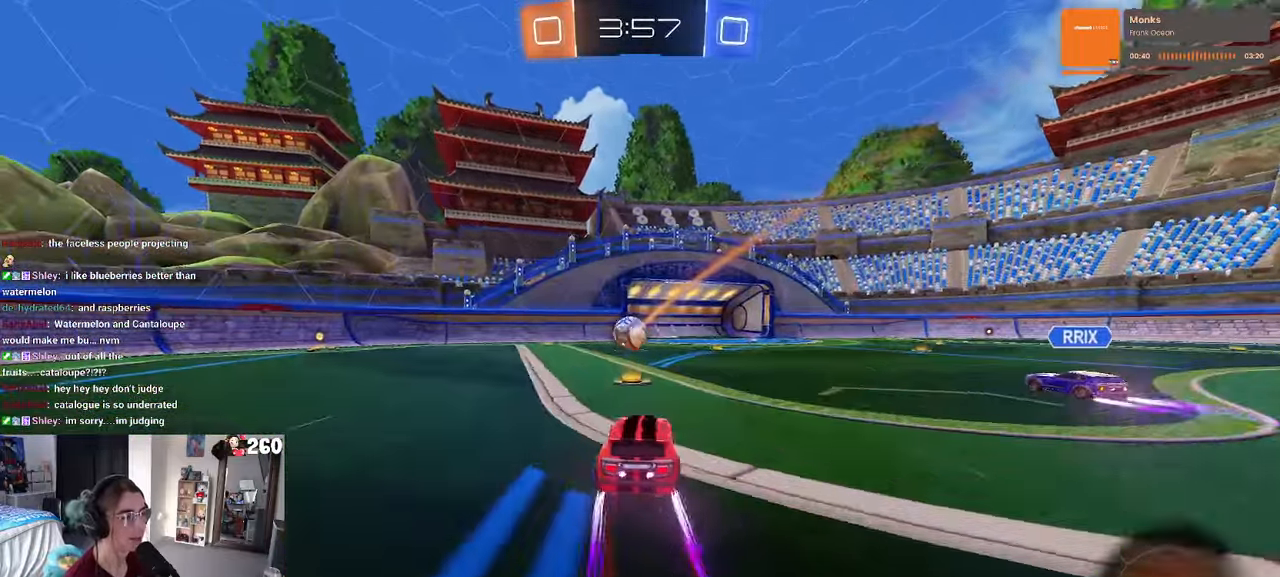
{"buttons": ["L2"], "left_stick": "right", "right_stick": "center", "events": [[67, "left_stick", "center"], [200, "L2", "down"], [450, "left_stick", "right"]]}
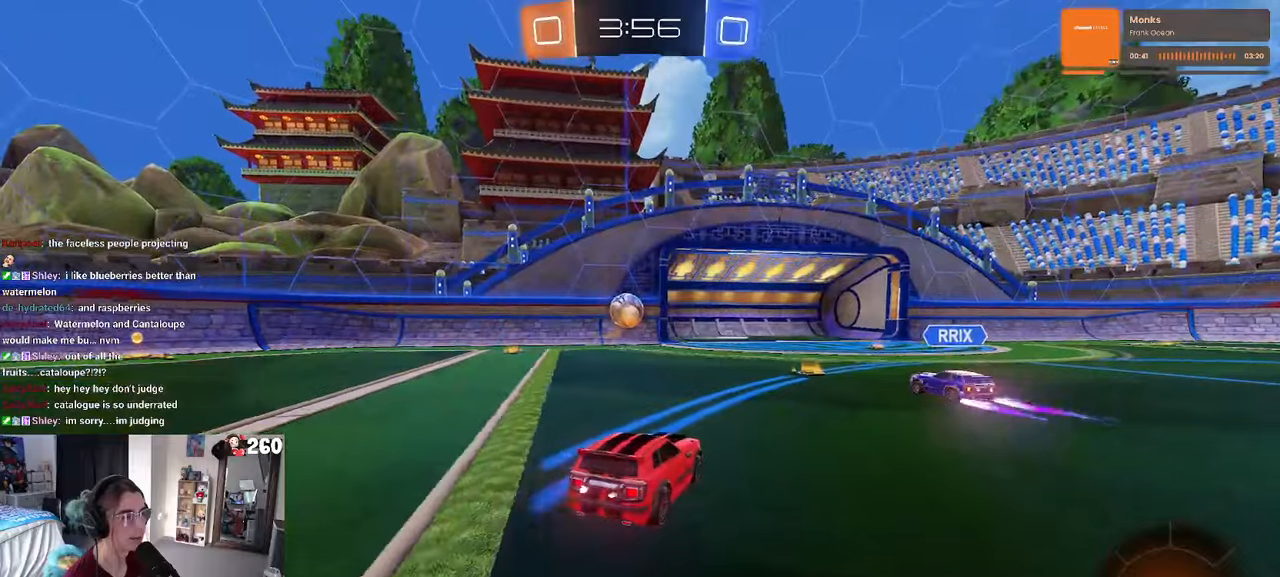
{"buttons": [], "left_stick": "center", "right_stick": "center", "events": [[134, "L2", "up"], [234, "left_stick", "center"], [300, "left_stick", "left"], [500, "left_stick", "center"]]}
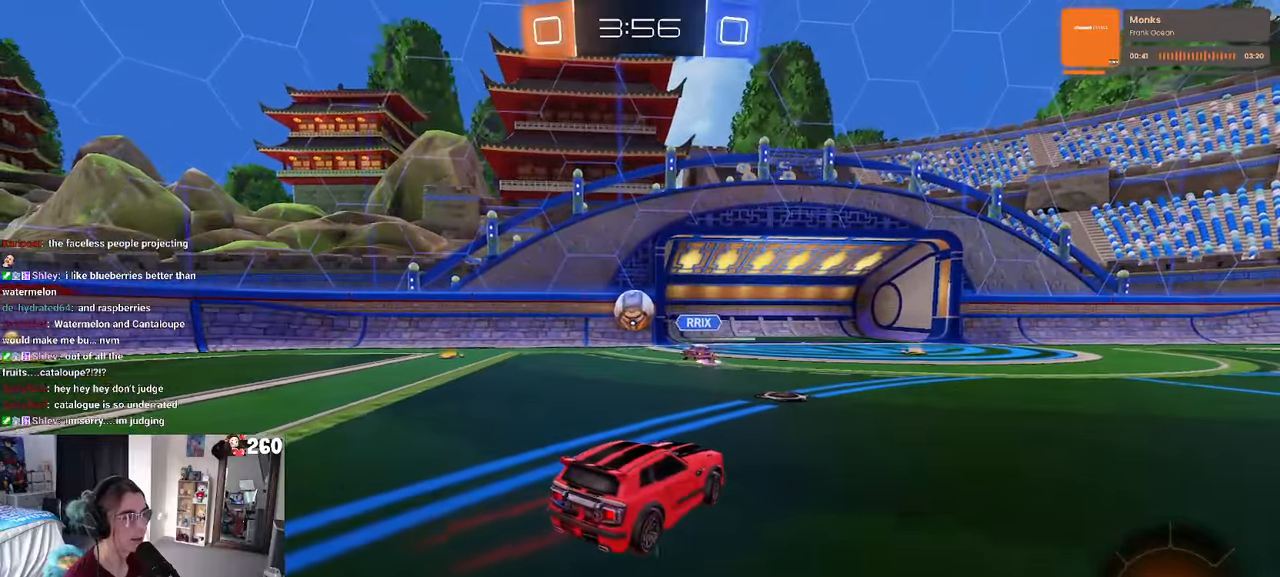
{"buttons": ["SQUARE"], "left_stick": "left", "right_stick": "center", "events": [[84, "left_stick", "left"], [234, "left_stick", "center"], [317, "left_stick", "left"], [434, "SQUARE", "down"]]}
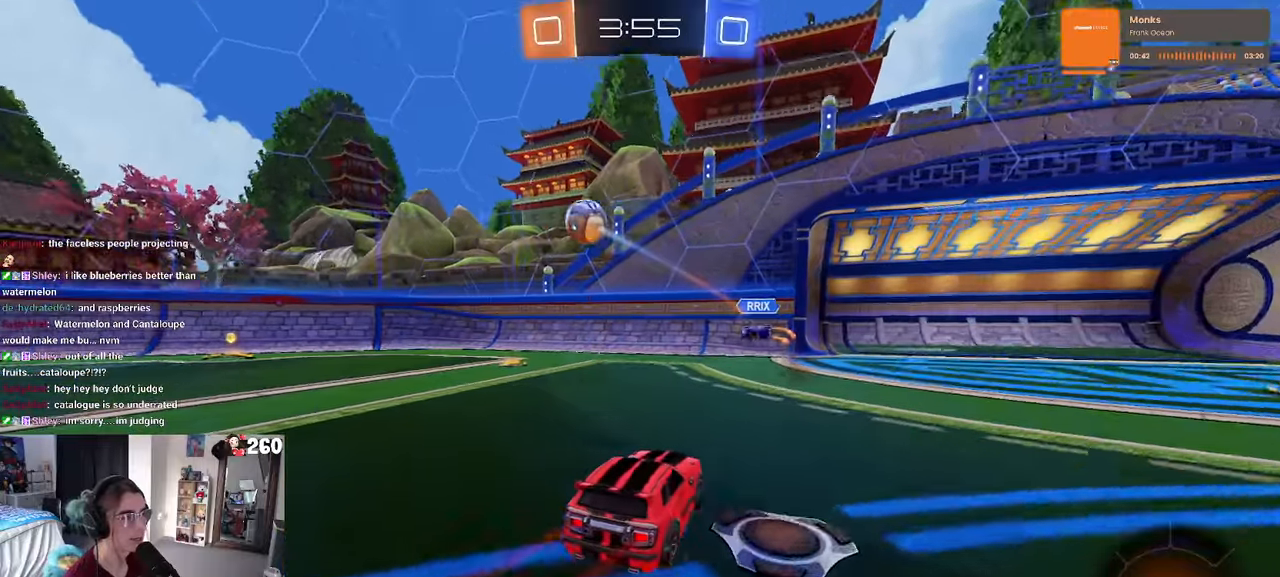
{"buttons": ["R1"], "left_stick": "center", "right_stick": "center", "events": [[34, "SQUARE", "up"], [134, "R1", "down"], [184, "left_stick", "center"], [284, "left_stick", "left"], [467, "left_stick", "center"]]}
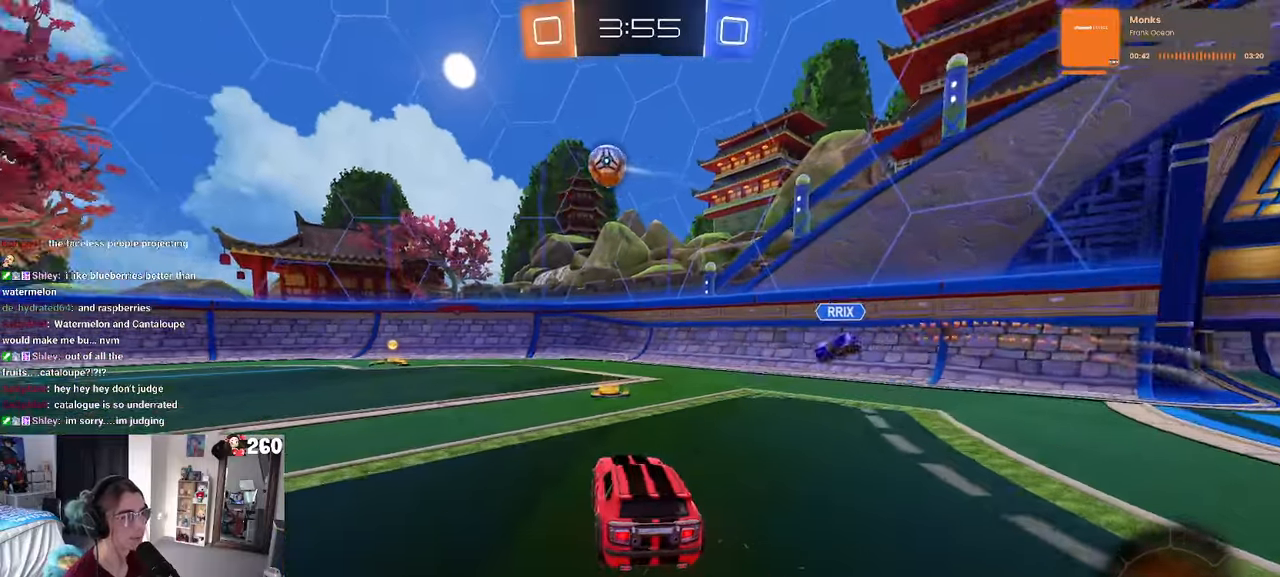
{"buttons": ["R1"], "left_stick": "center", "right_stick": "center", "events": [[267, "left_stick", "left"], [400, "TRIANGLE", "down"], [500, "TRIANGLE", "up"], [500, "left_stick", "center"]]}
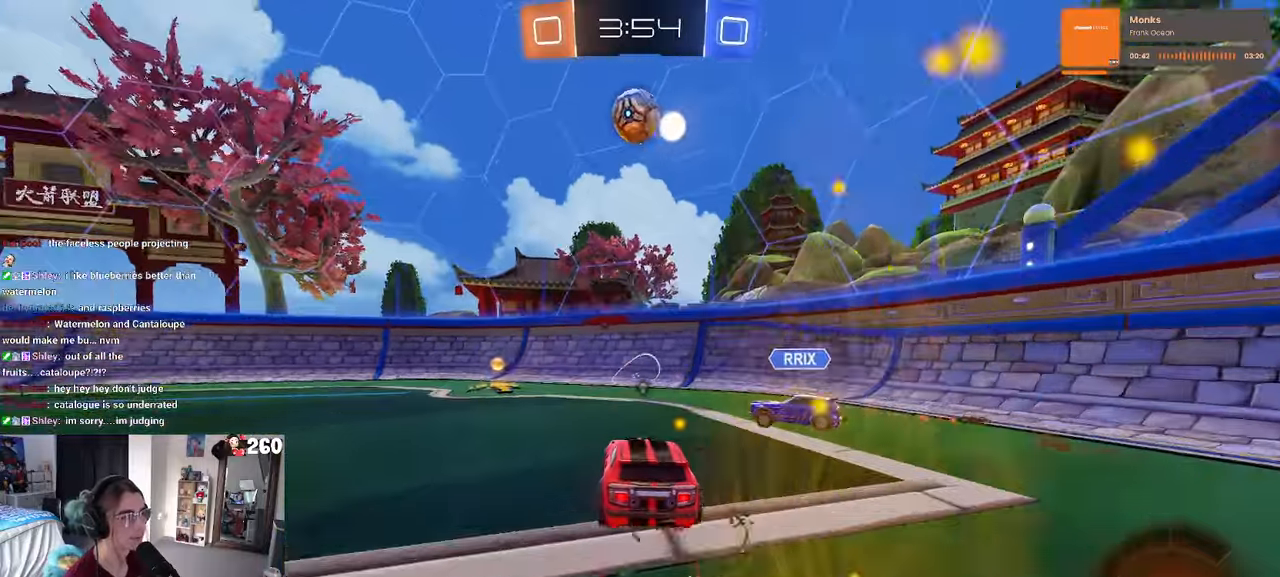
{"buttons": ["R1"], "left_stick": "center", "right_stick": "center", "events": [[34, "left_stick", "left"], [184, "left_stick", "center"], [284, "left_stick", "left"], [434, "left_stick", "center"]]}
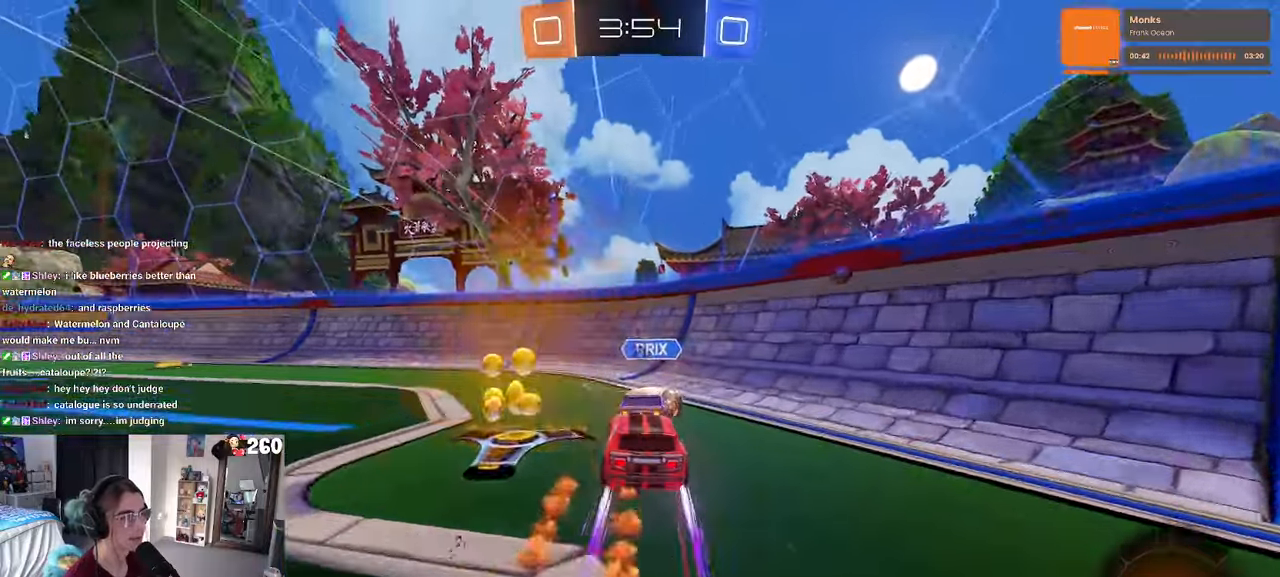
{"buttons": [], "left_stick": "left", "right_stick": "center", "events": [[150, "left_stick", "right"], [284, "R1", "up"], [317, "left_stick", "left"]]}
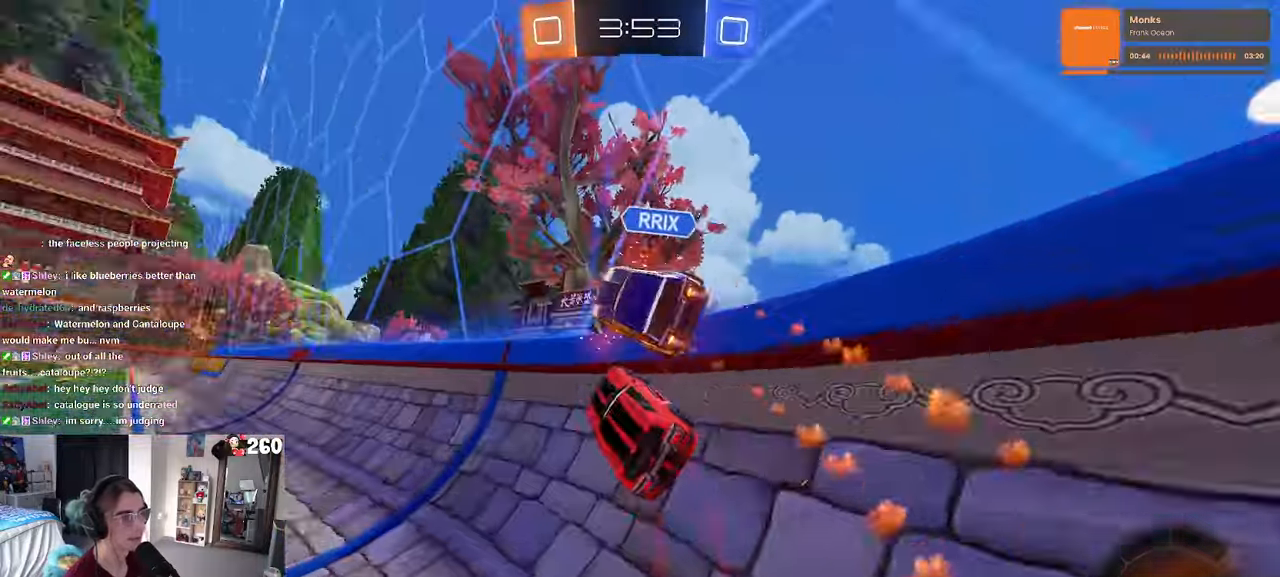
{"buttons": ["CROSS", "SQUARE"], "left_stick": "down-right", "right_stick": "center", "events": [[367, "left_stick", "center"], [434, "left_stick", "down-right"], [467, "CROSS", "down"], [500, "SQUARE", "down"]]}
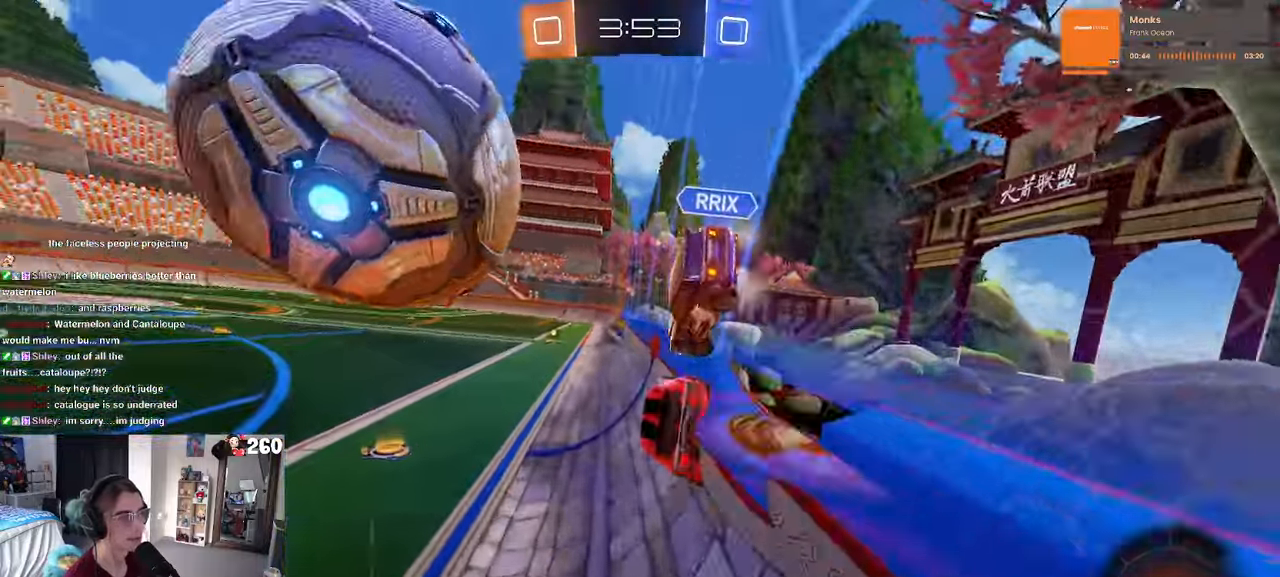
{"buttons": [], "left_stick": "center", "right_stick": "center", "events": [[50, "CROSS", "up"], [217, "SQUARE", "up"], [267, "left_stick", "center"], [400, "left_stick", "right"], [500, "left_stick", "center"]]}
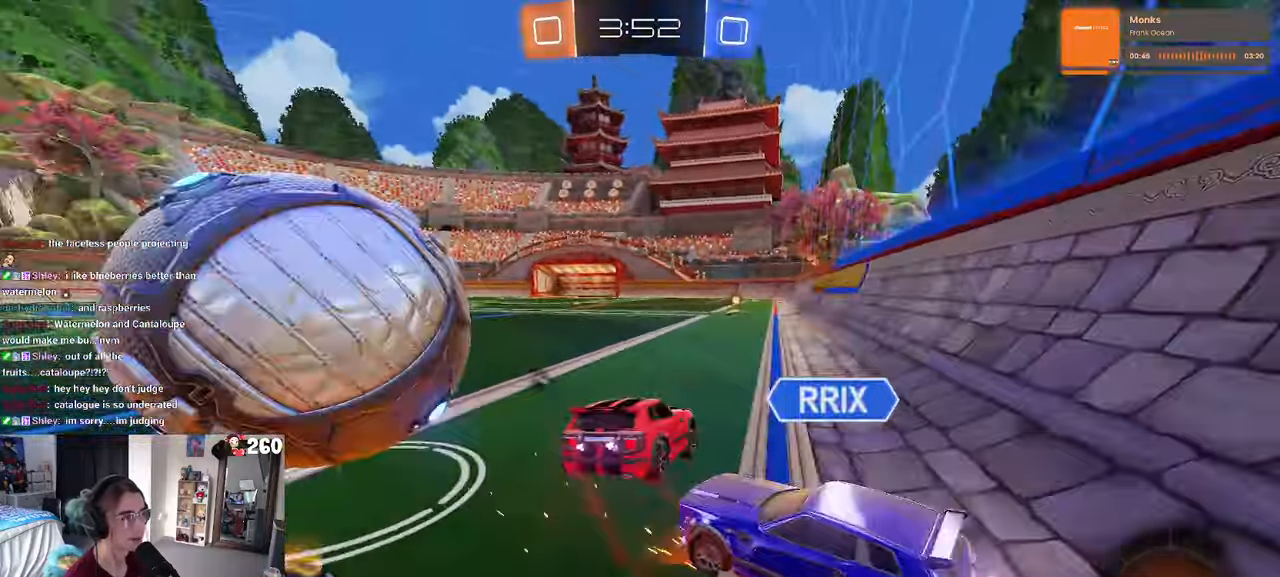
{"buttons": ["L2"], "left_stick": "down-left", "right_stick": "center", "events": [[84, "left_stick", "left"], [334, "left_stick", "down-left"], [467, "L2", "down"]]}
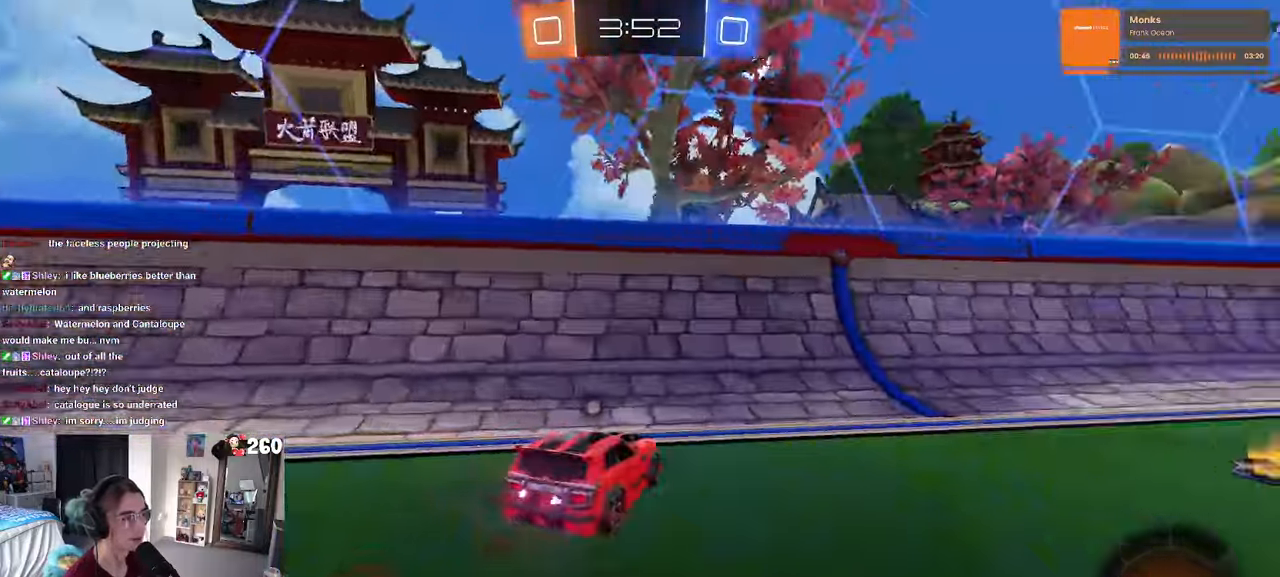
{"buttons": ["L2"], "left_stick": "center", "right_stick": "center", "events": [[317, "left_stick", "down-right"], [467, "left_stick", "center"]]}
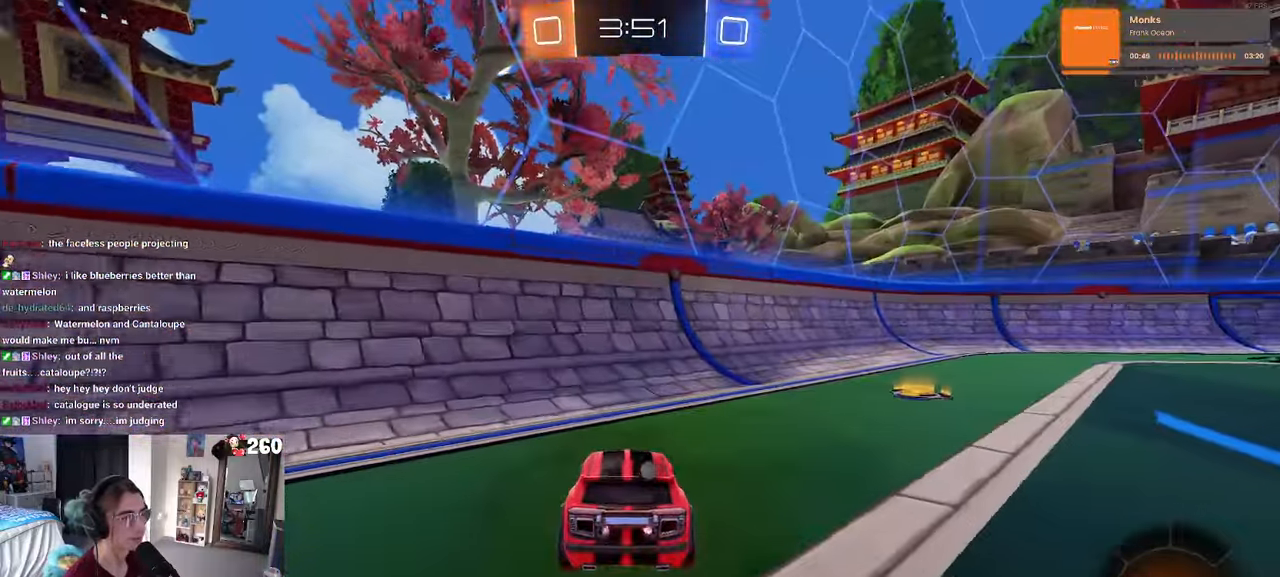
{"buttons": ["L2"], "left_stick": "center", "right_stick": "center", "events": [[50, "left_stick", "down-left"], [83, "CROSS", "down"], [150, "CROSS", "up"], [183, "CROSS", "down"], [300, "CROSS", "up"], [316, "TRIANGLE", "down"], [416, "TRIANGLE", "up"], [433, "left_stick", "center"]]}
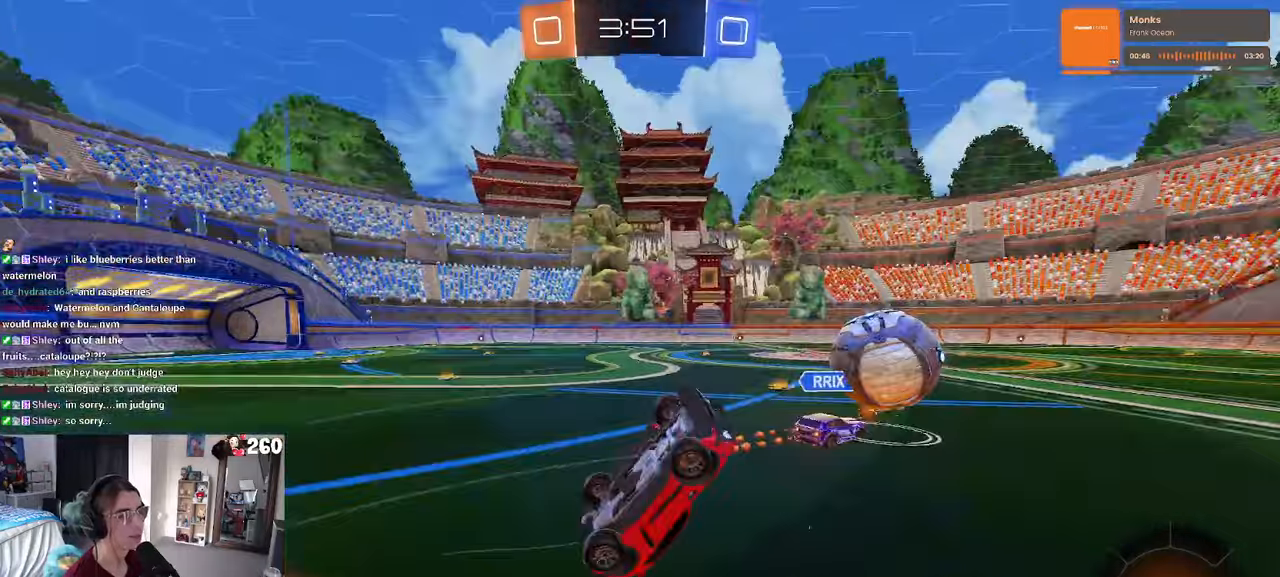
{"buttons": [], "left_stick": "center", "right_stick": "center", "events": [[83, "L1", "down"], [83, "left_stick", "up"], [433, "L1", "up"], [466, "left_stick", "center"], [483, "L2", "up"]]}